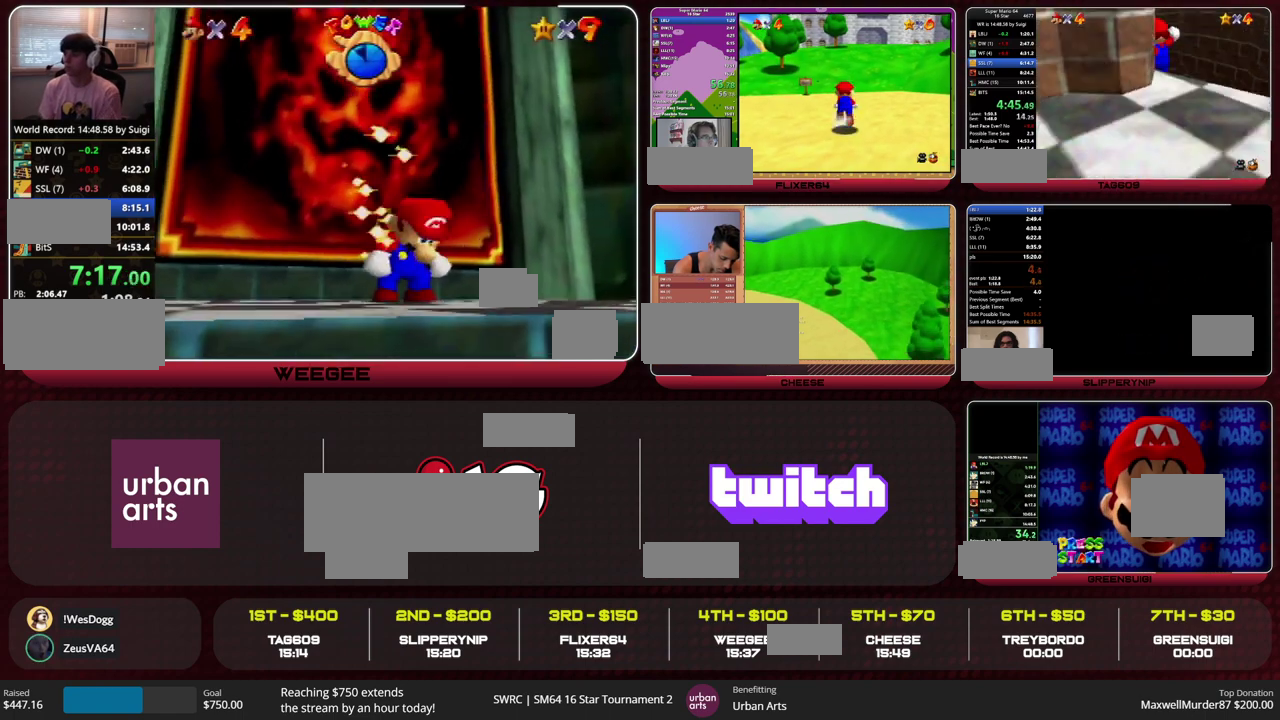
Gameplay with a controller (Nintendo layout); each line is a JSON object with the inputs held at the frame after it. "events" lists button and stick changes between this image and that frame as [ms after this image, input, new state], when the widget could be followed in between. This overlay highlights the sticks when they move; stick clicks (L3) are not distinguishable. Not read: L3 R3 START.
{"buttons": ["B"], "left_stick": "up", "events": [[233, "left_stick", "up"], [367, "B", "down"], [433, "B", "up"], [500, "B", "down"]]}
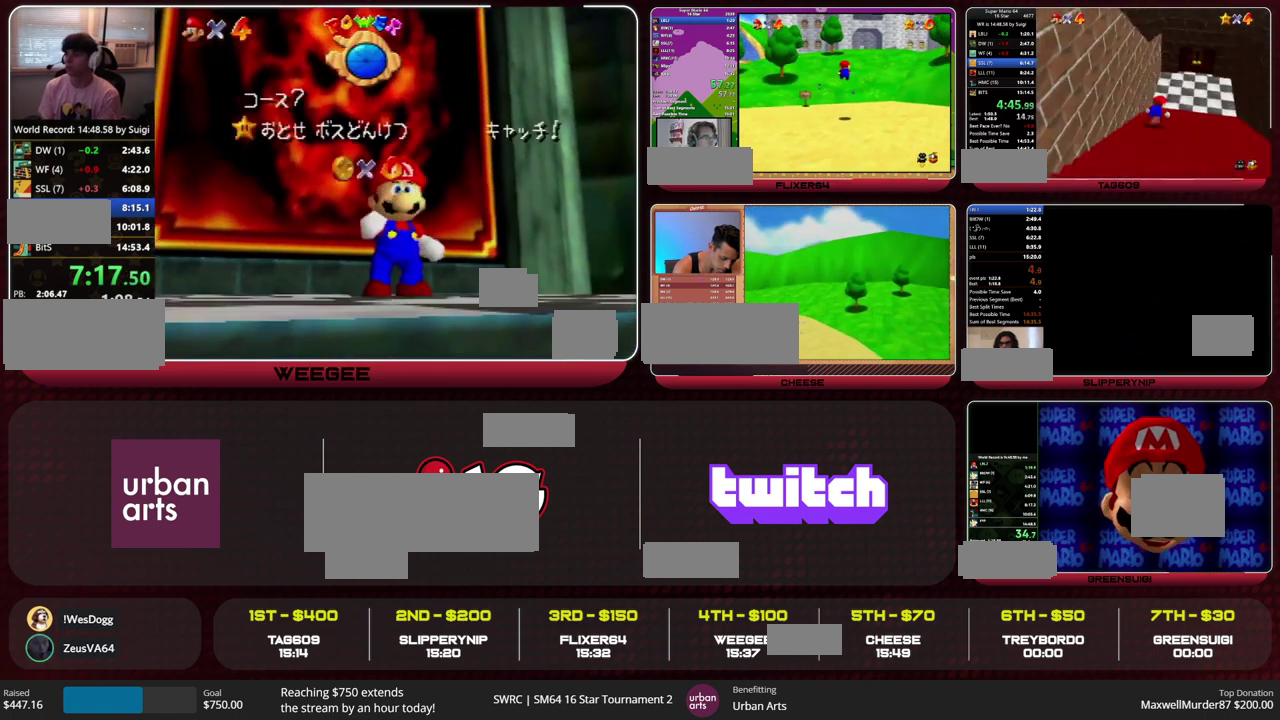
{"buttons": [], "left_stick": "up-right", "events": [[33, "A", "down"], [100, "B", "up"], [100, "left_stick", "up-right"], [133, "A", "up"]]}
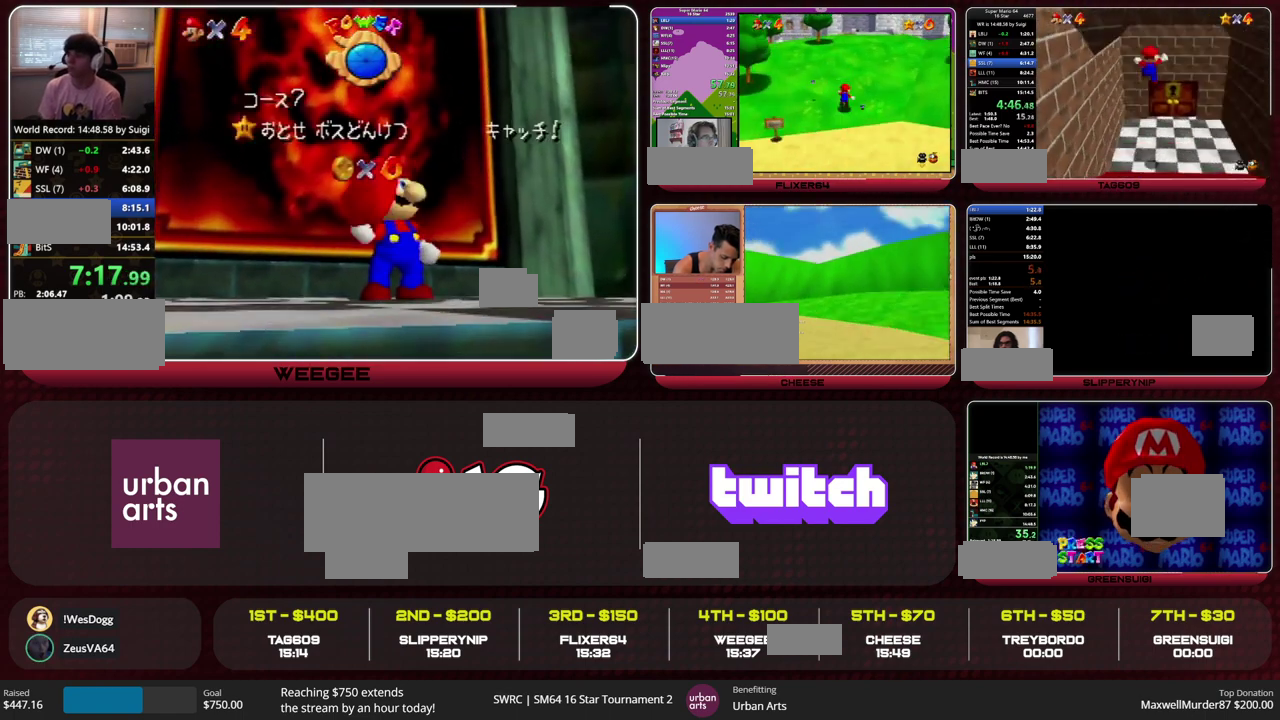
{"buttons": [], "left_stick": "up", "events": [[267, "left_stick", "up"]]}
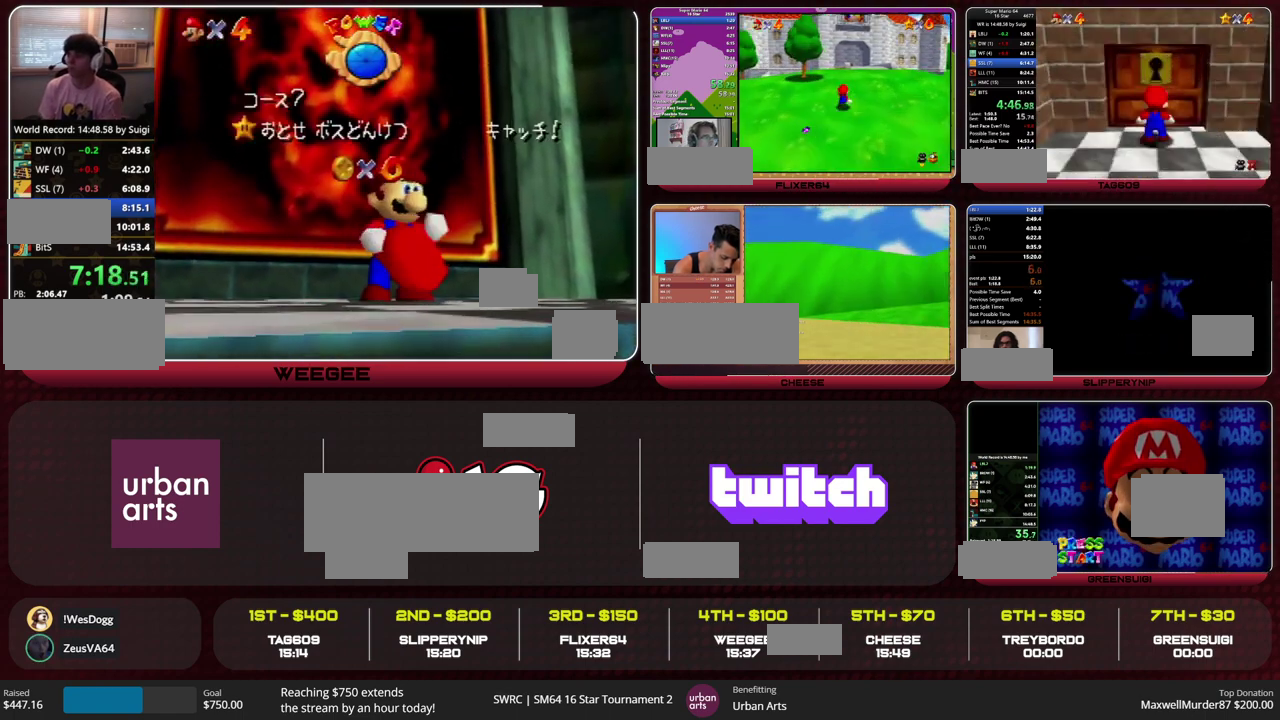
{"buttons": [], "left_stick": "up", "events": []}
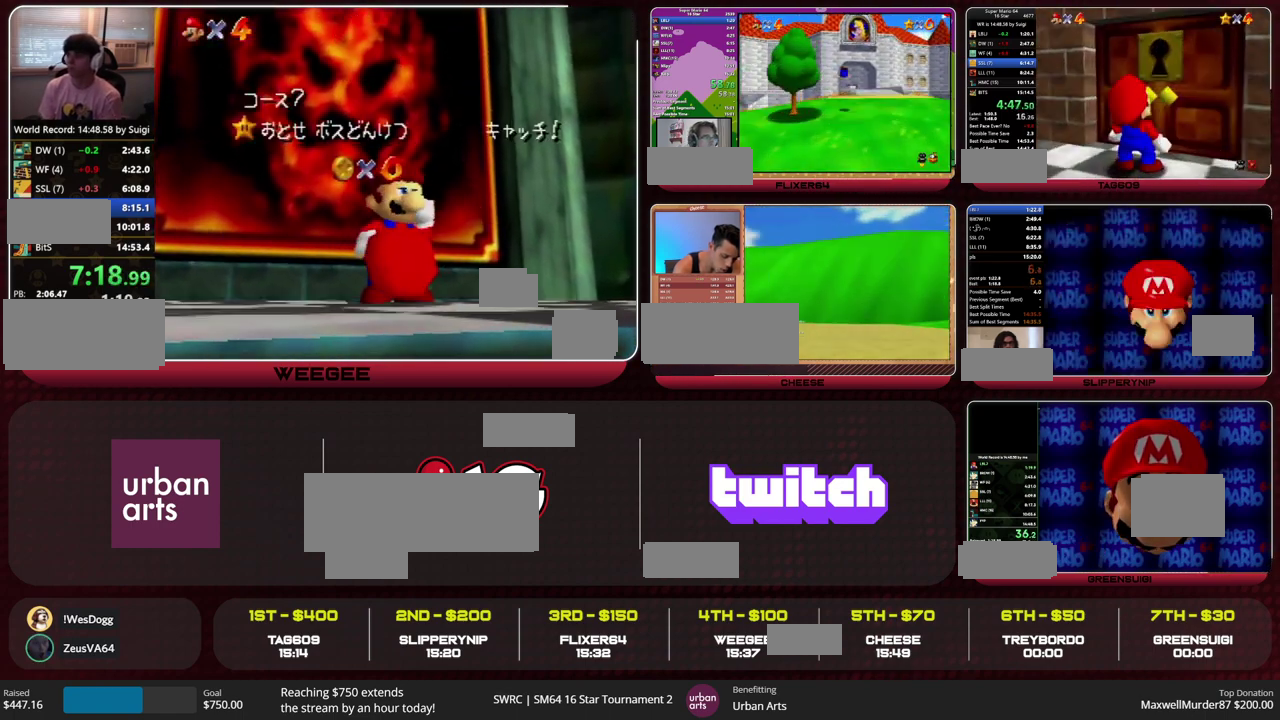
{"buttons": [], "left_stick": "up", "events": []}
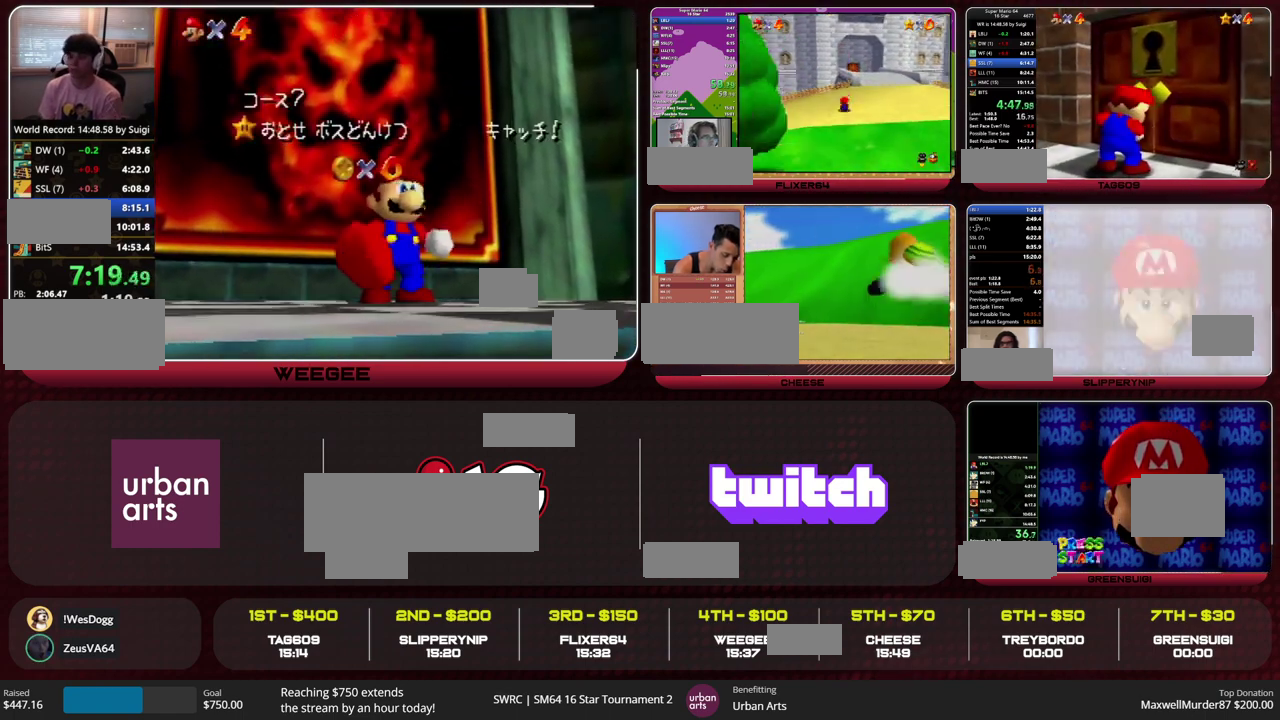
{"buttons": [], "left_stick": "up", "events": []}
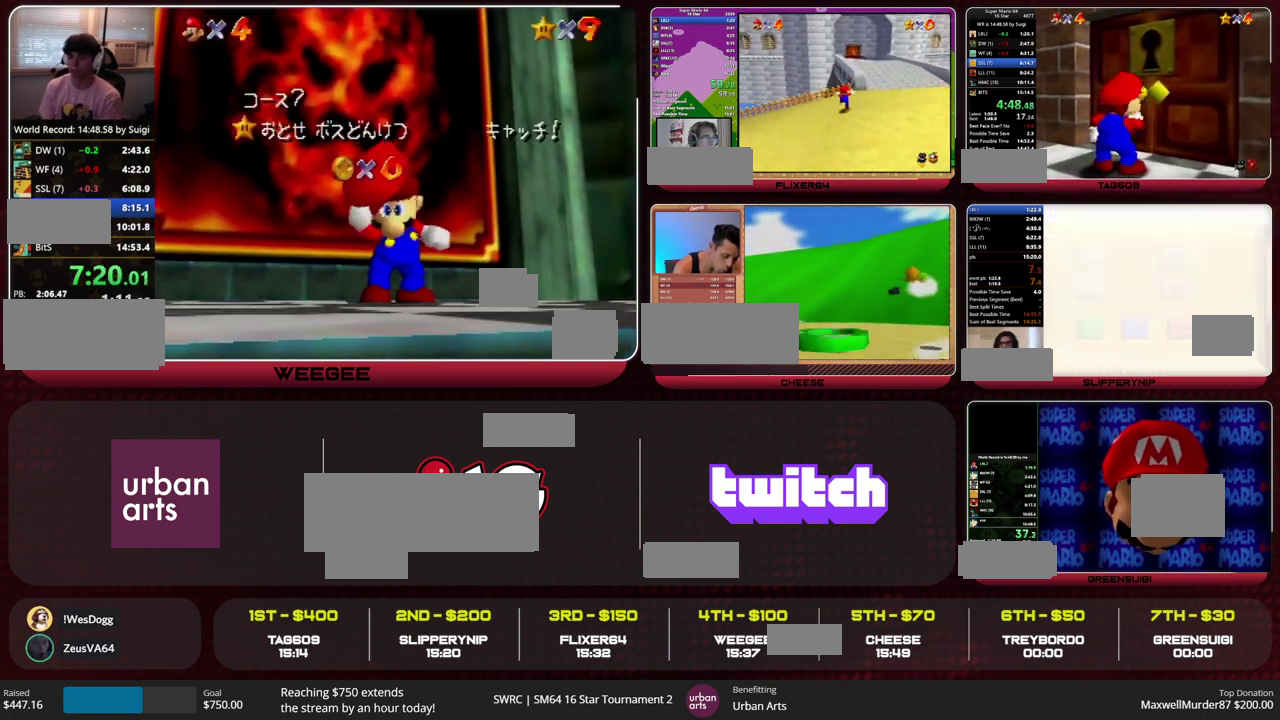
{"buttons": [], "left_stick": "up", "events": []}
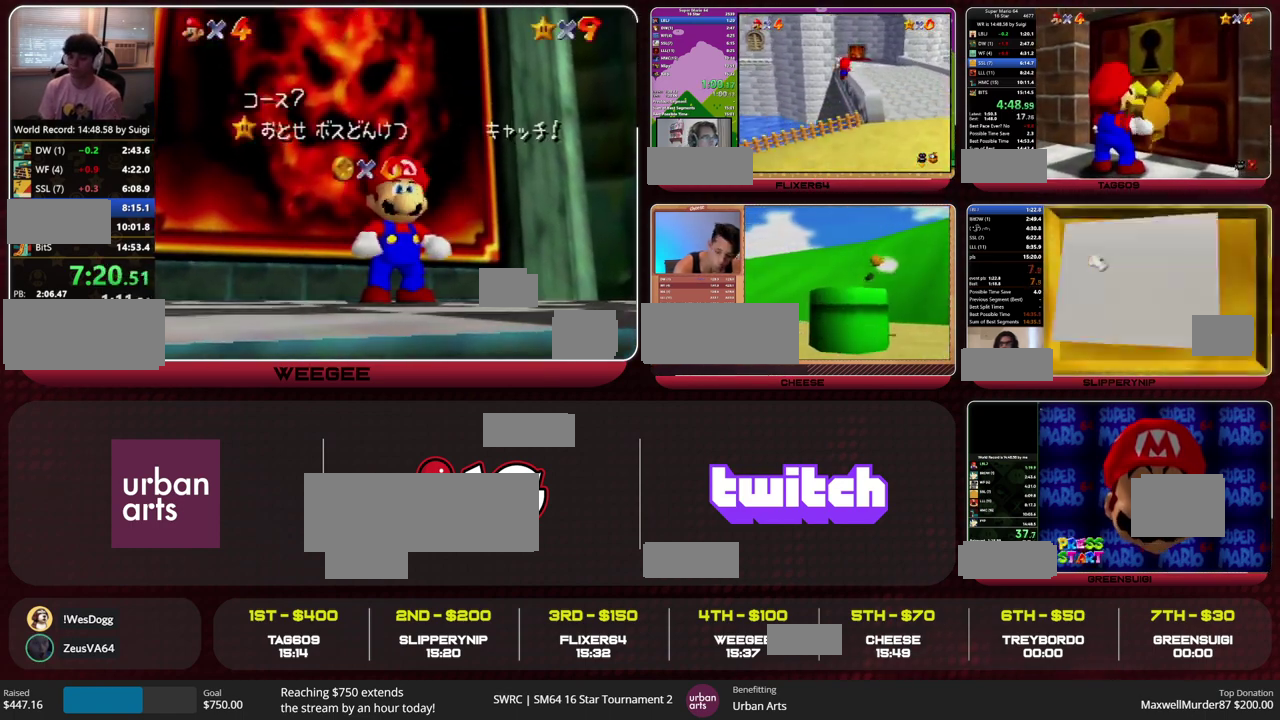
{"buttons": [], "left_stick": "up", "events": []}
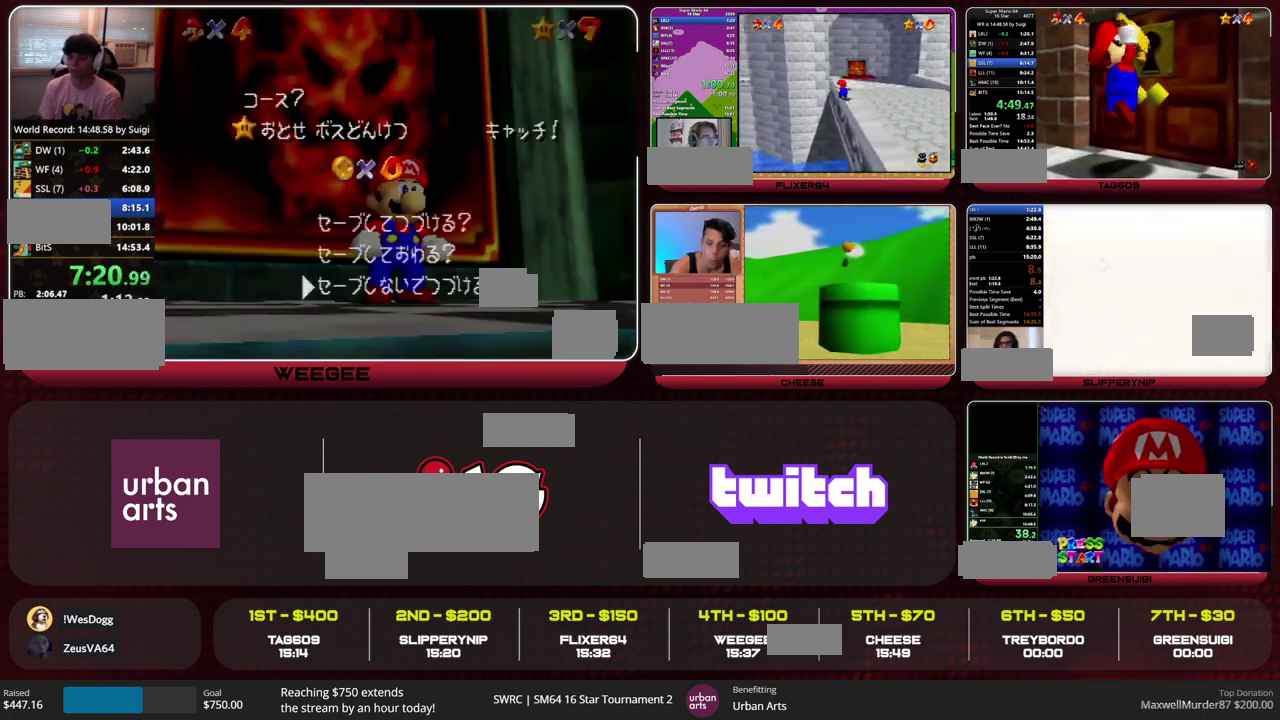
{"buttons": [], "left_stick": "up", "events": []}
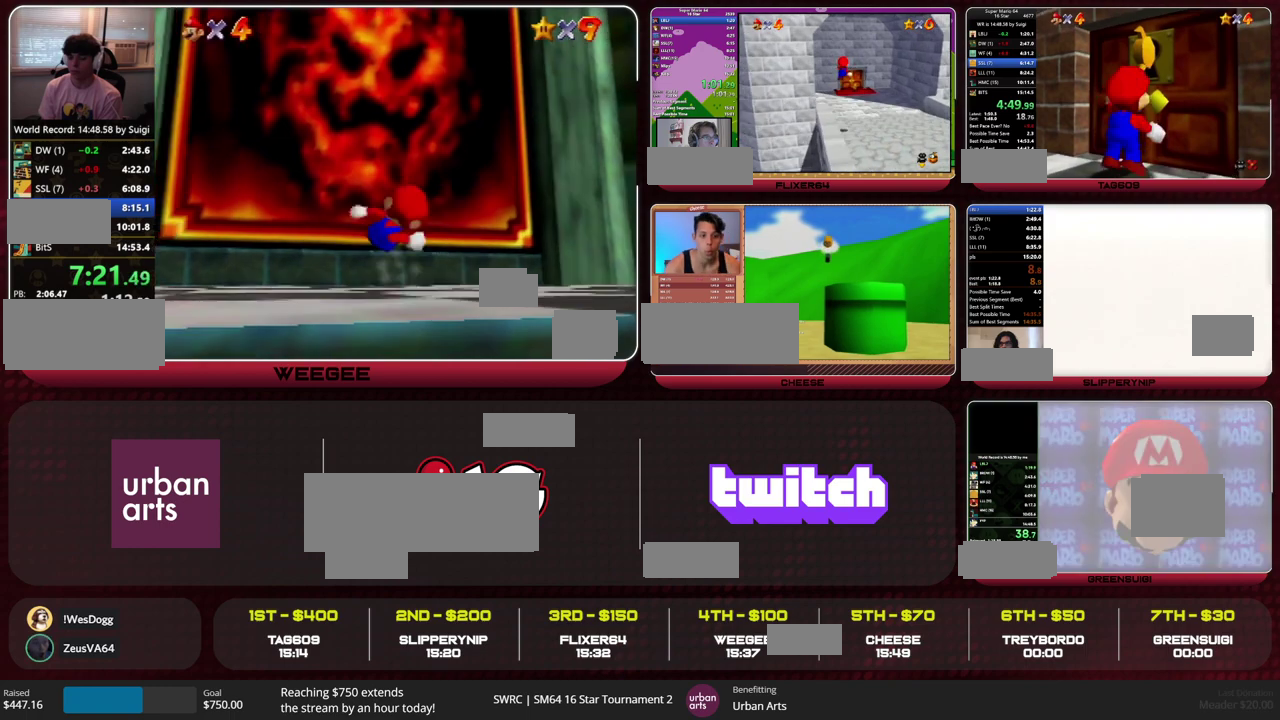
{"buttons": [], "left_stick": "up", "events": []}
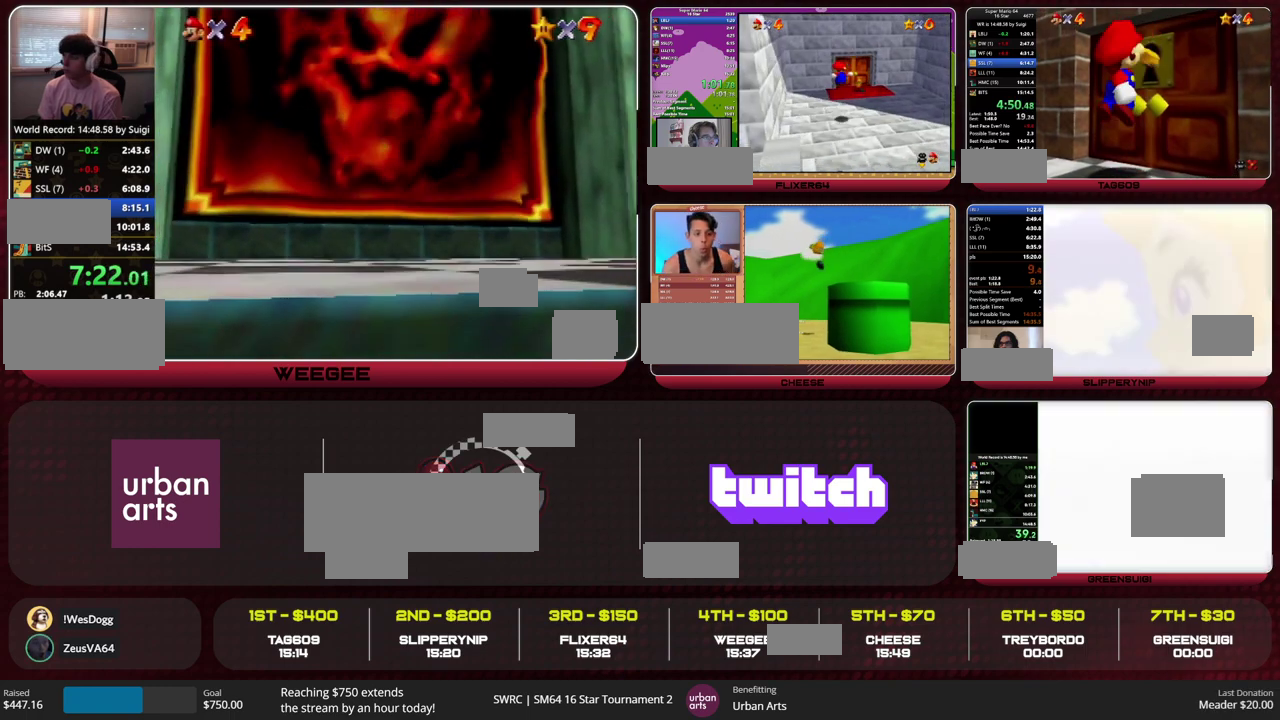
{"buttons": [], "left_stick": "up", "events": []}
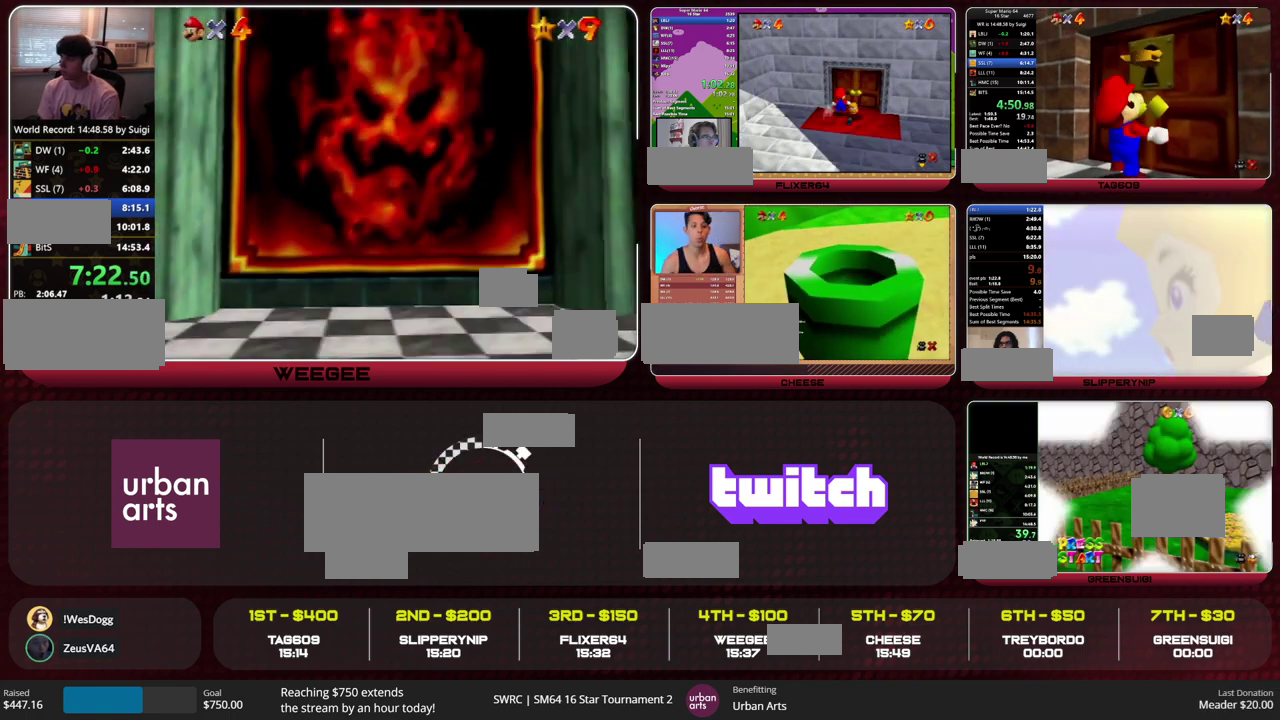
{"buttons": [], "left_stick": "up", "events": []}
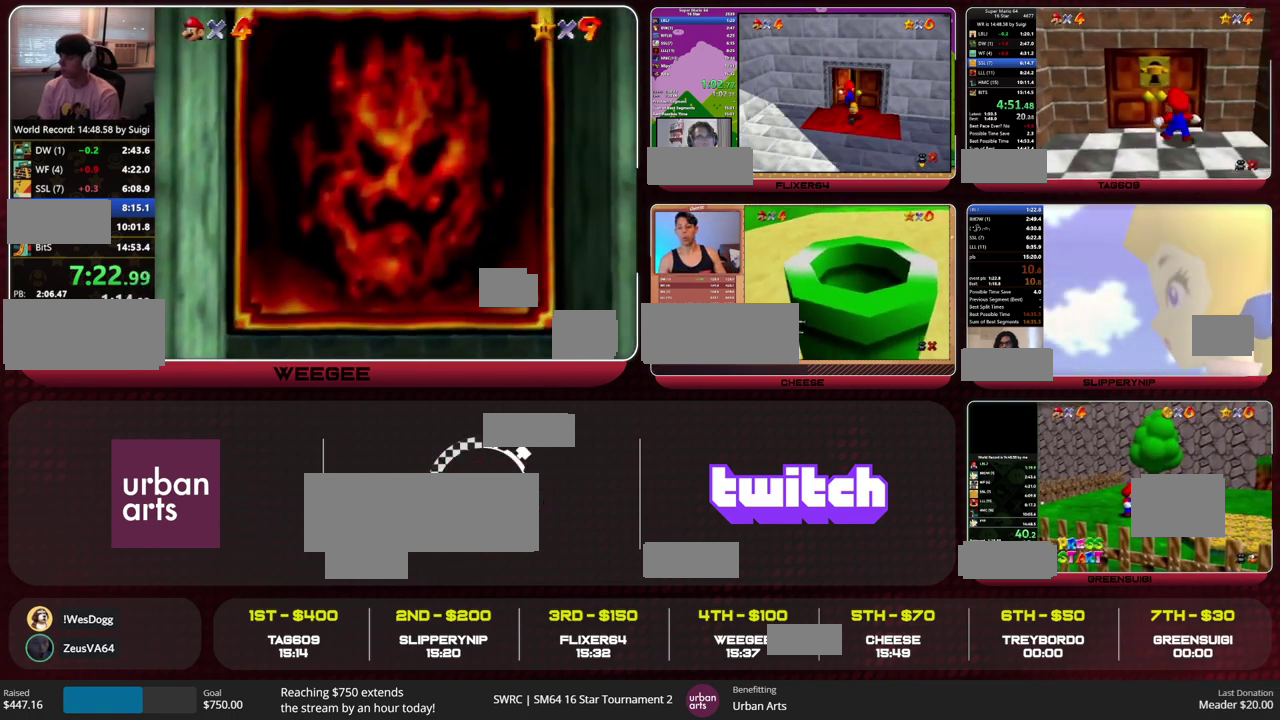
{"buttons": [], "left_stick": "up", "events": []}
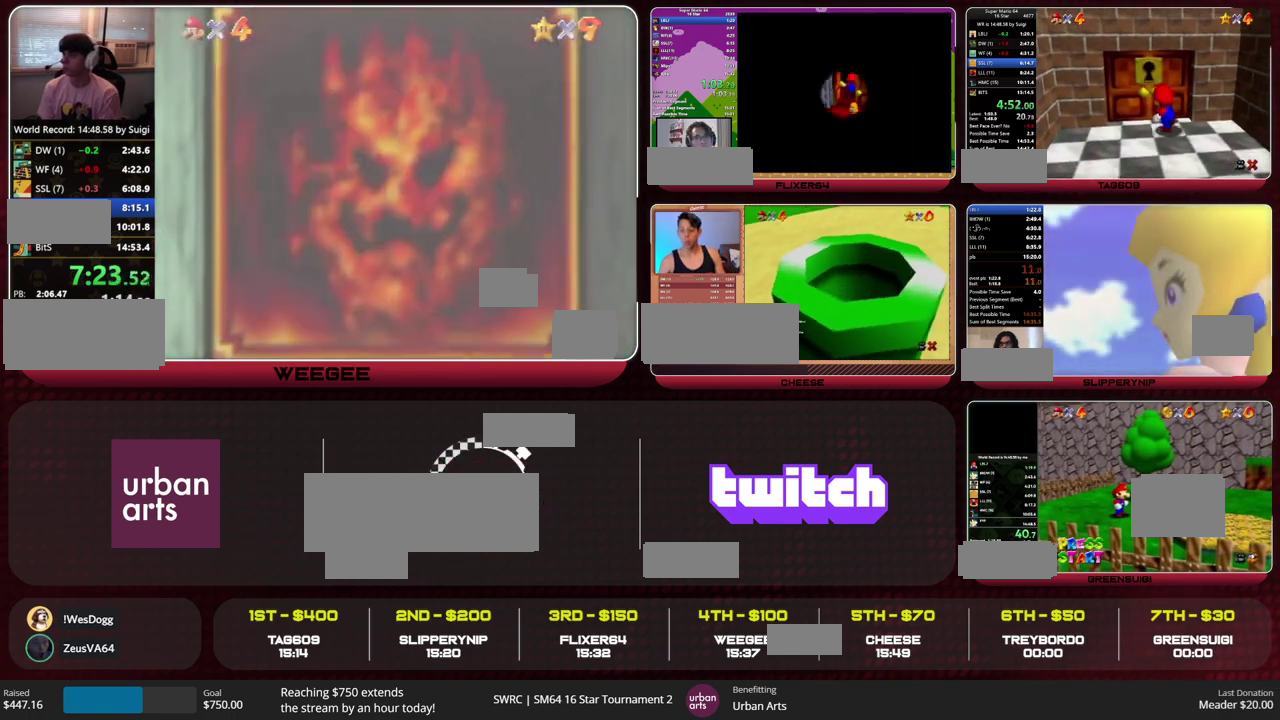
{"buttons": [], "left_stick": "up", "events": []}
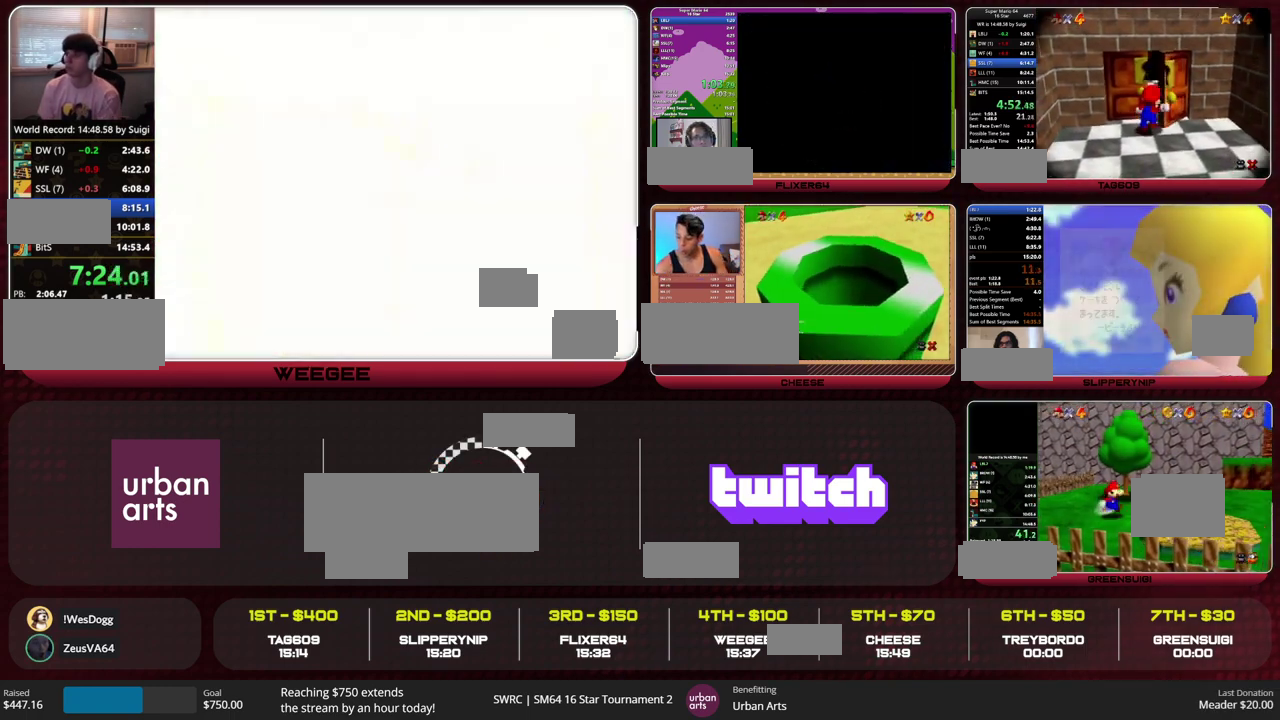
{"buttons": [], "left_stick": "up", "events": []}
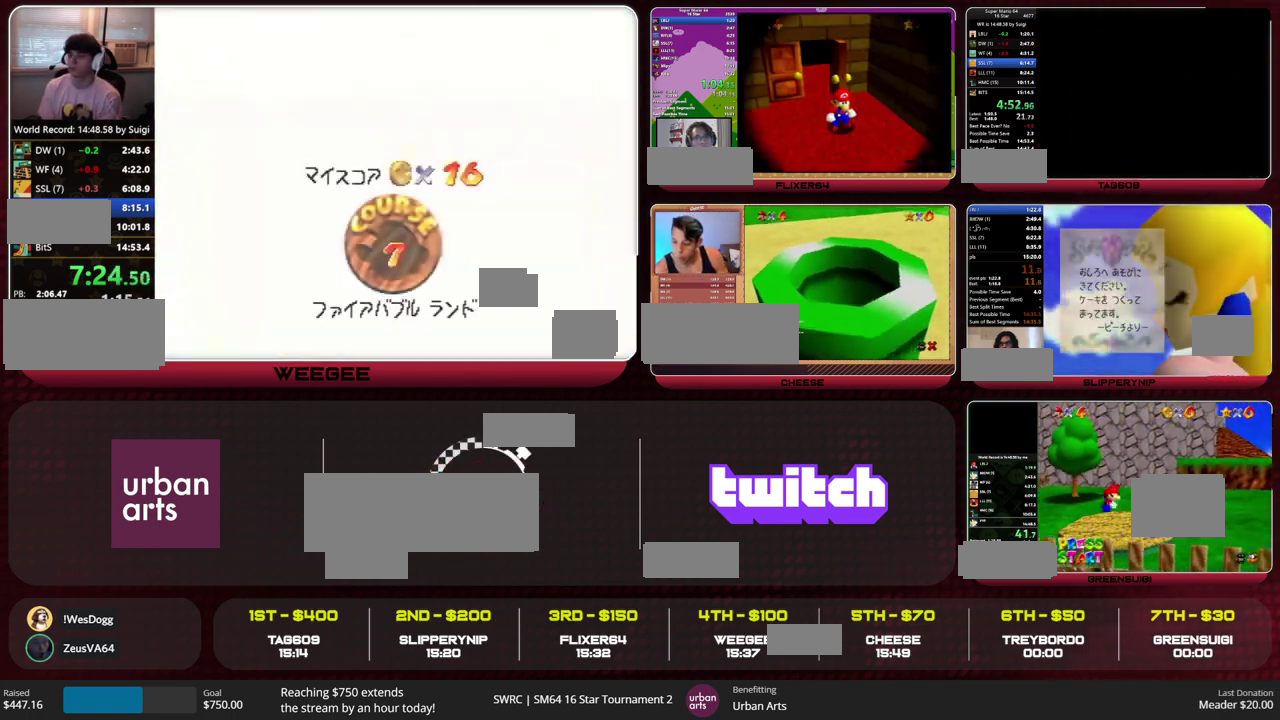
{"buttons": [], "left_stick": "up", "events": [[300, "C_LEFT", "down"], [300, "R1", "down"], [433, "R1", "up"], [467, "C_LEFT", "up"]]}
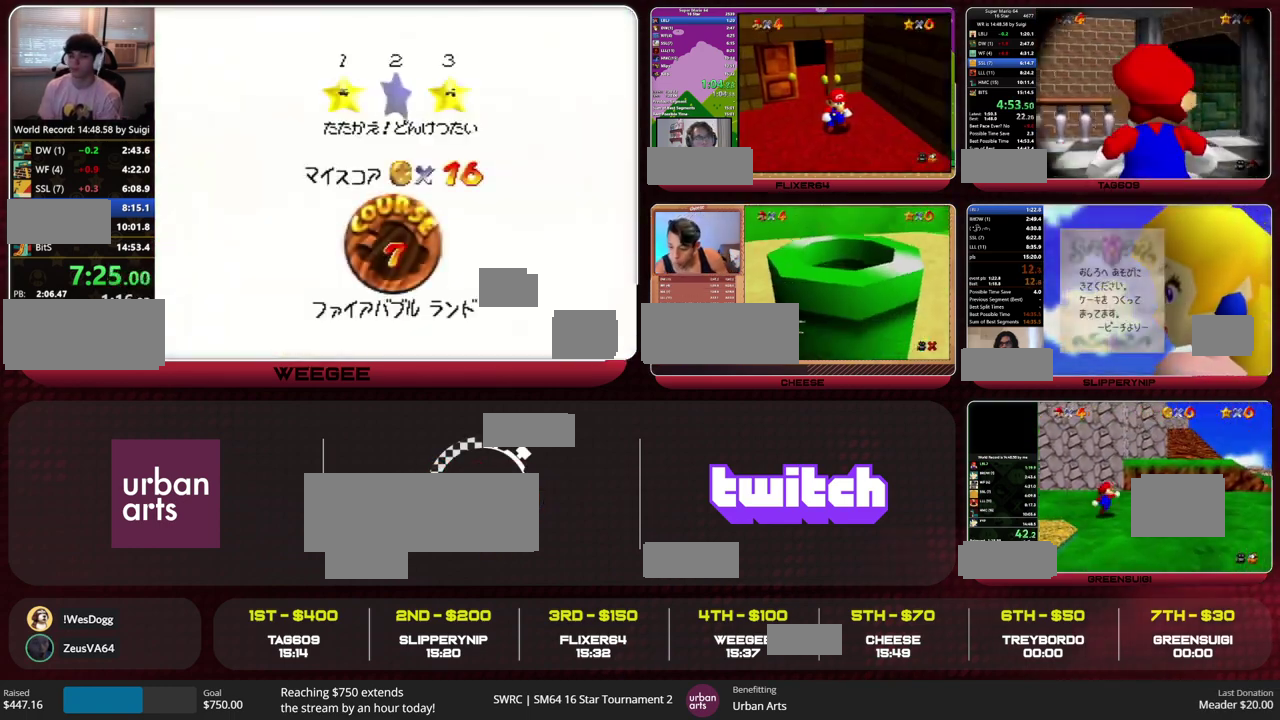
{"buttons": [], "left_stick": "up", "events": []}
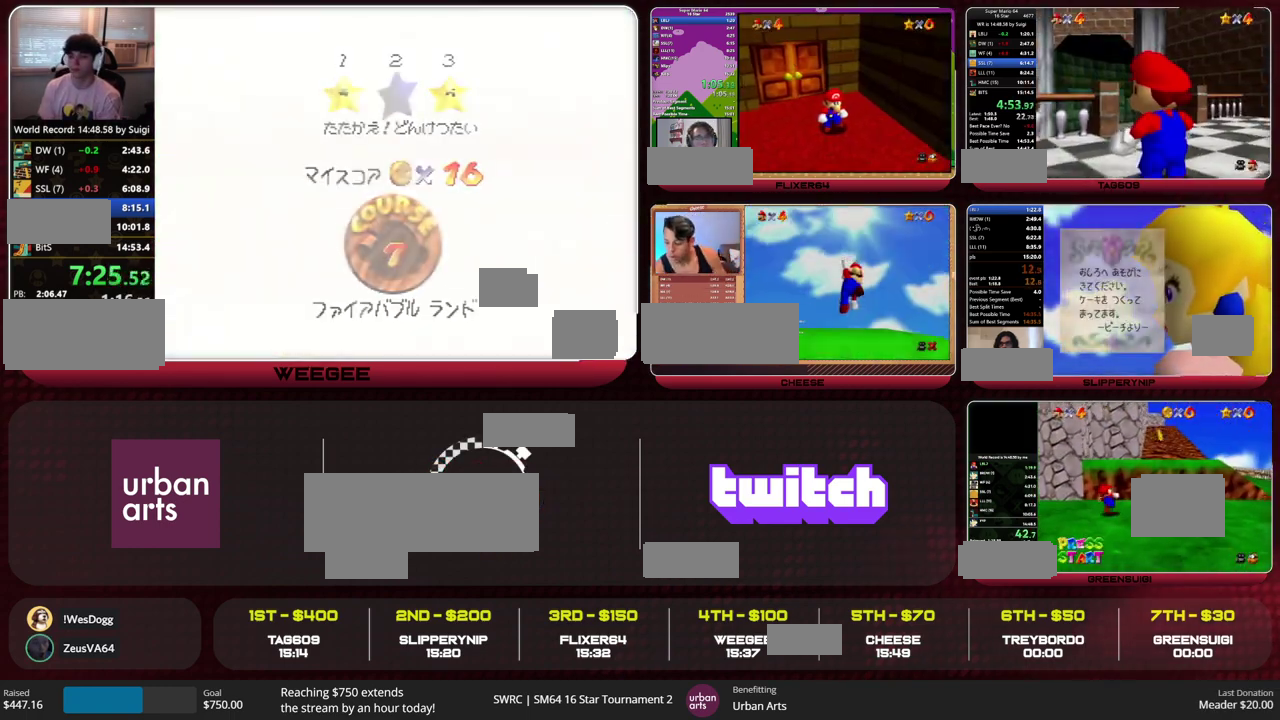
{"buttons": [], "left_stick": "up", "events": []}
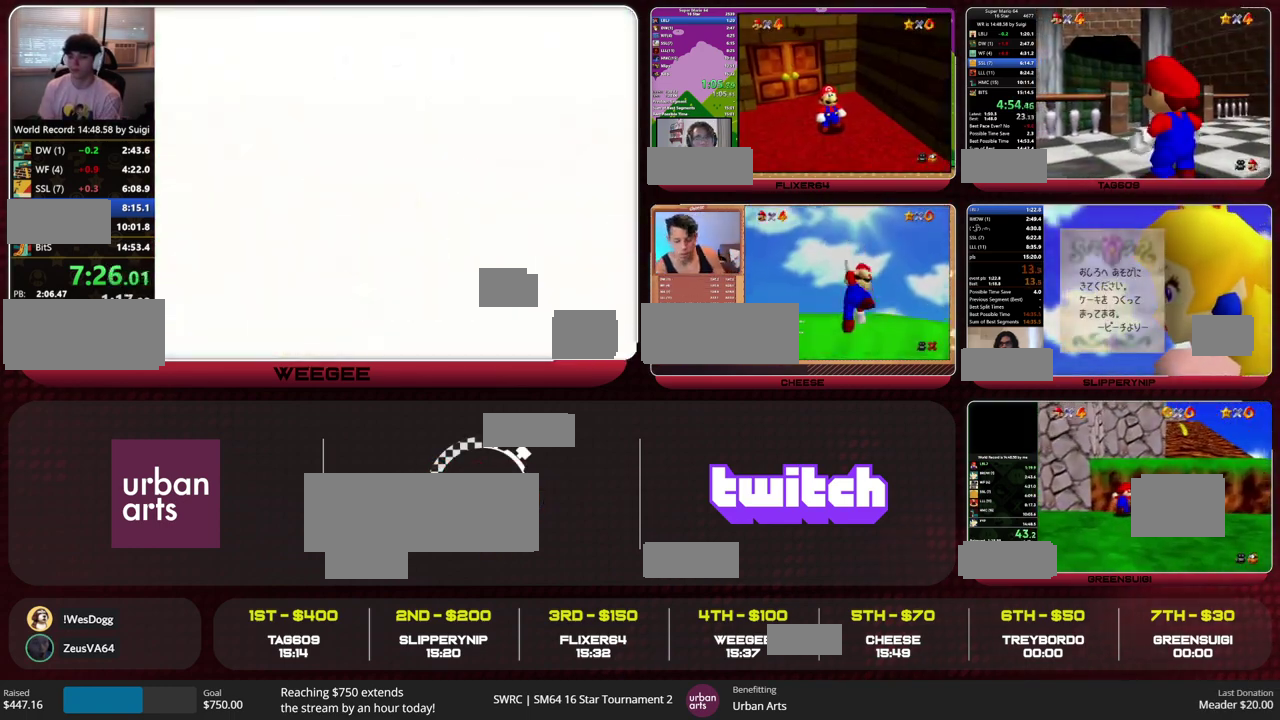
{"buttons": [], "left_stick": "right", "events": [[167, "Z", "down"], [200, "A", "down"], [300, "A", "up"], [367, "Z", "up"], [467, "left_stick", "right"]]}
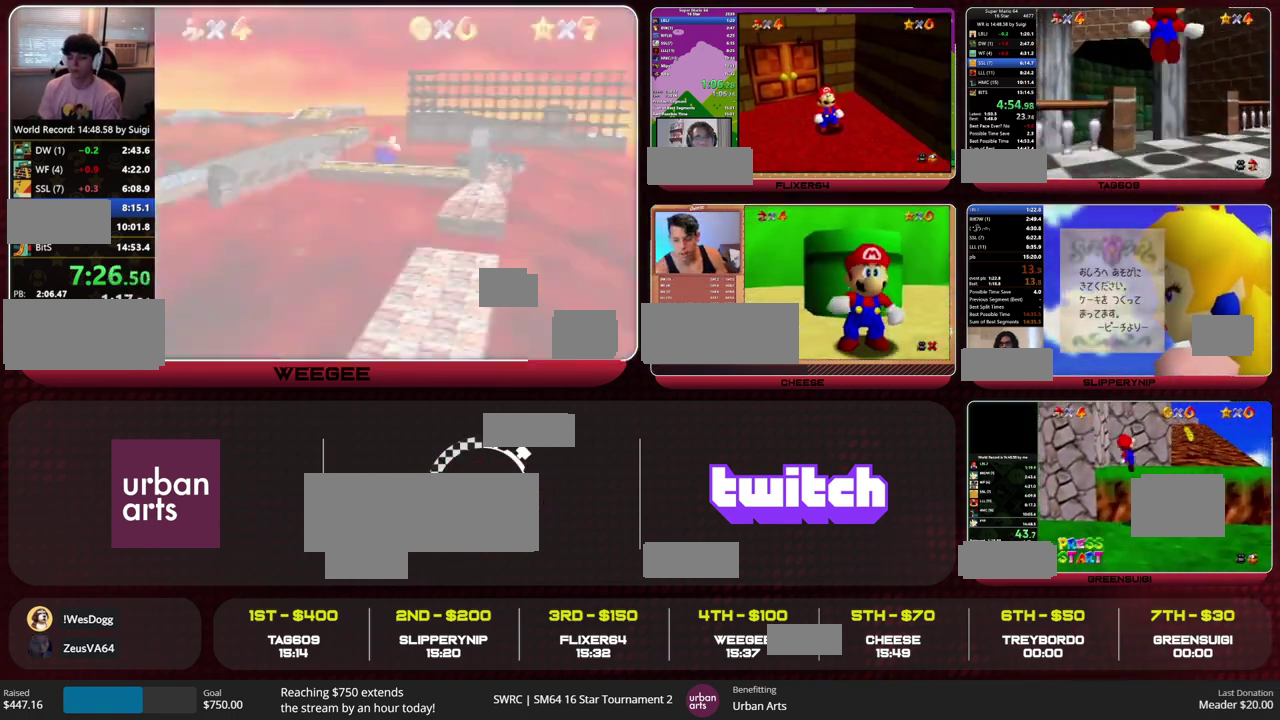
{"buttons": [], "left_stick": "up", "events": [[33, "left_stick", "up"]]}
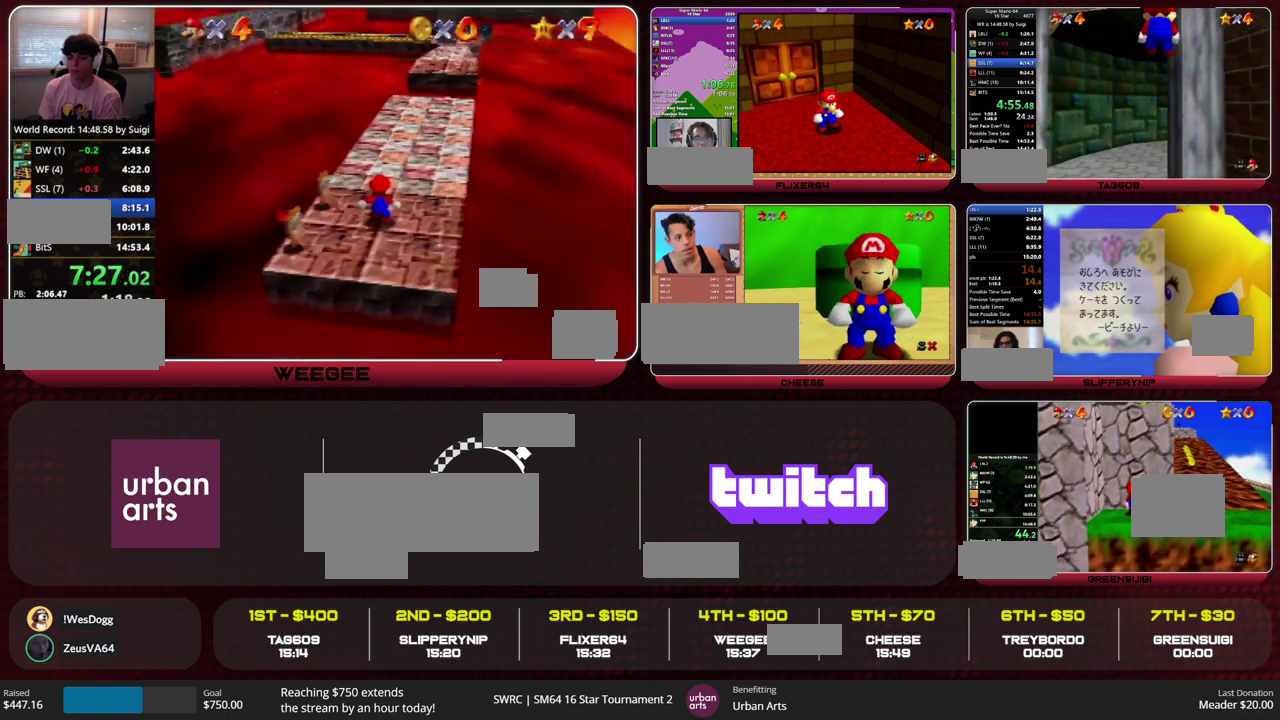
{"buttons": [], "left_stick": "up-right", "events": [[333, "left_stick", "up-right"]]}
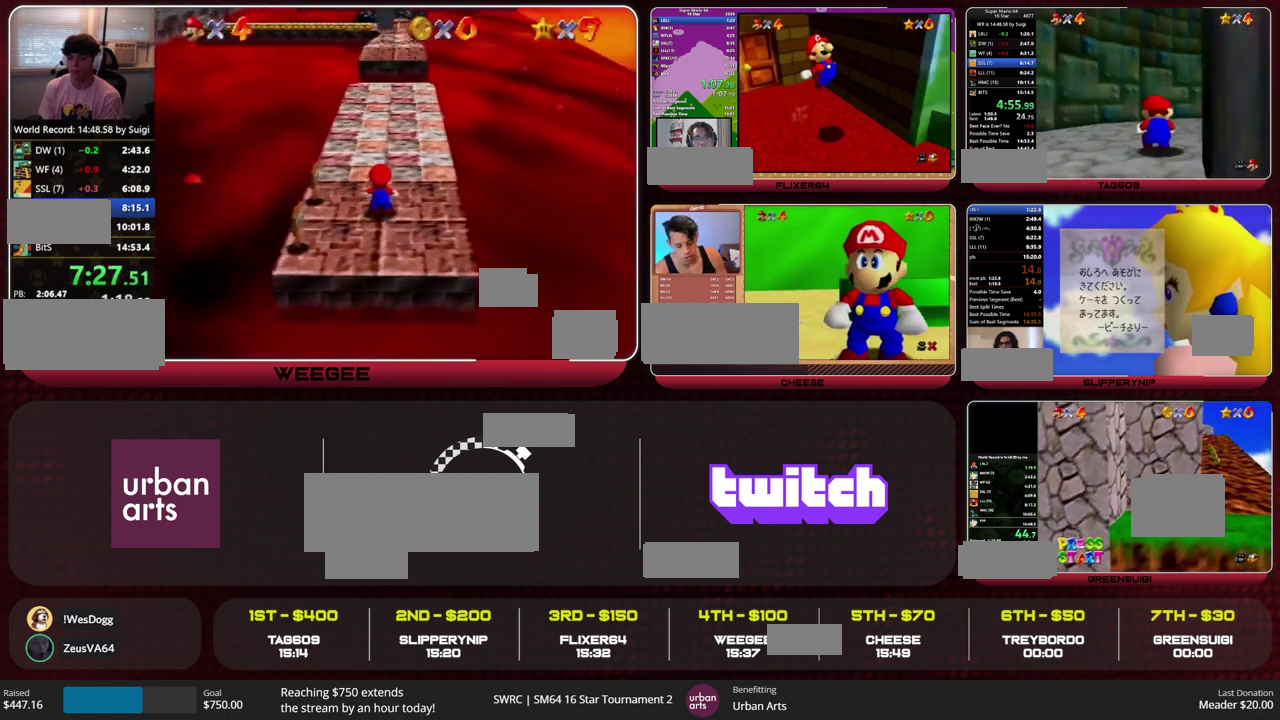
{"buttons": ["B"], "left_stick": "right", "events": [[67, "left_stick", "right"], [467, "B", "down"]]}